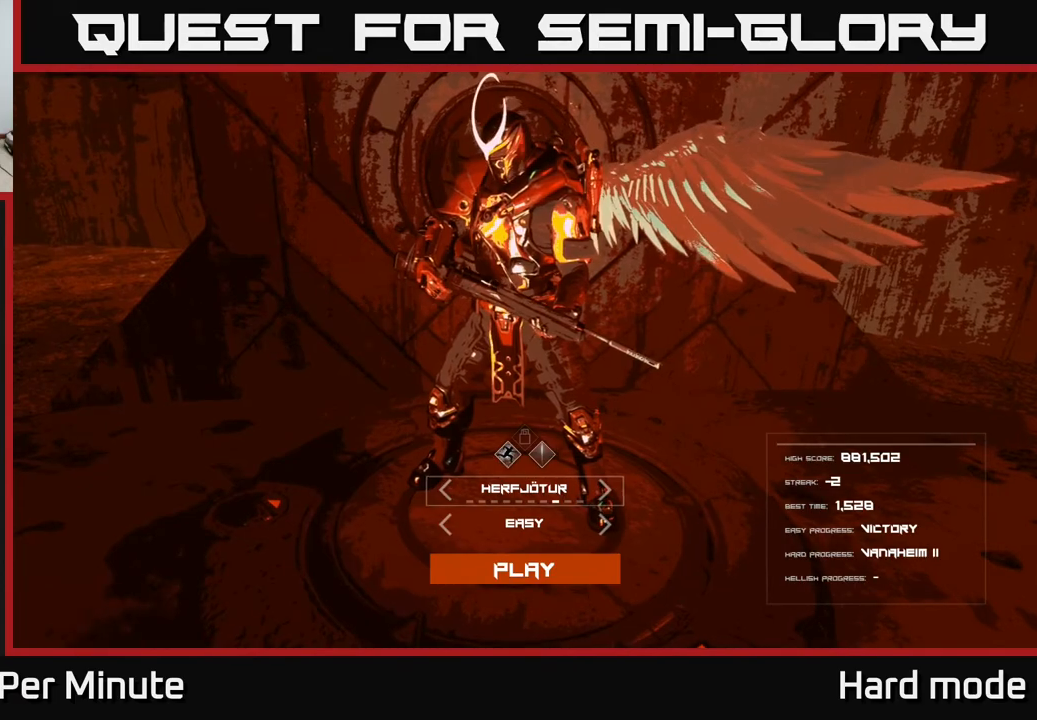
Gameplay with a controller (Xbox layout); each line is a JSON object with the inputs held at the frame after it. "events" lists button and stick changes between this image and that frame as [ms after this image, input, new state], when the widget could be followed in between.
{"buttons": [], "left_stick": "center", "right_stick": "center", "events": []}
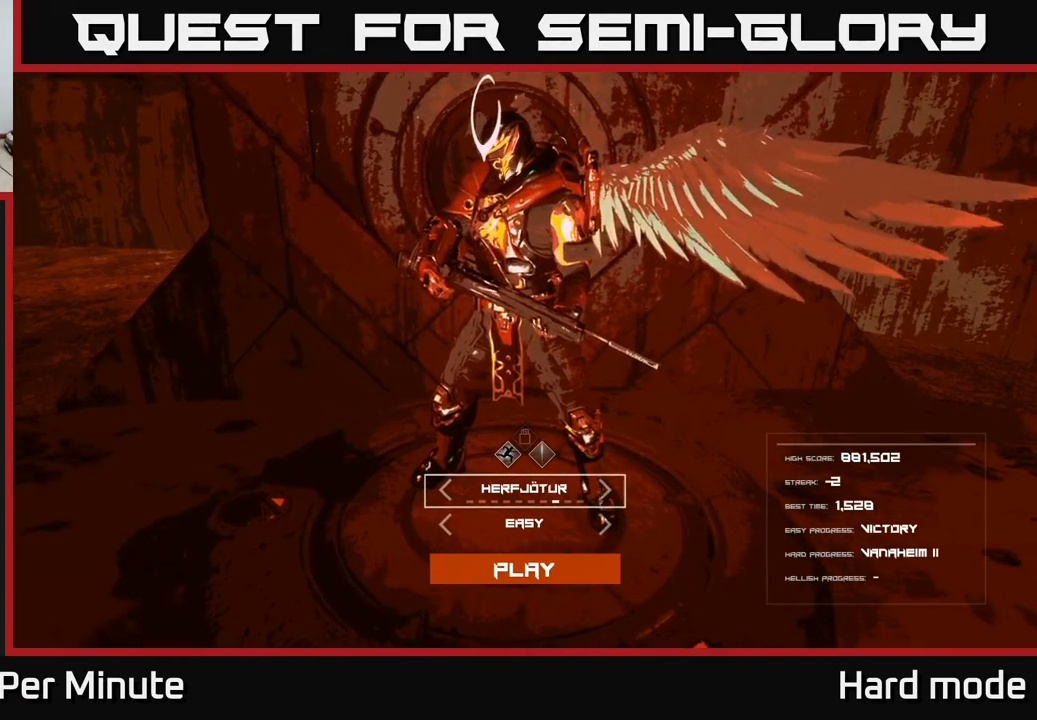
{"buttons": [], "left_stick": "center", "right_stick": "center", "events": []}
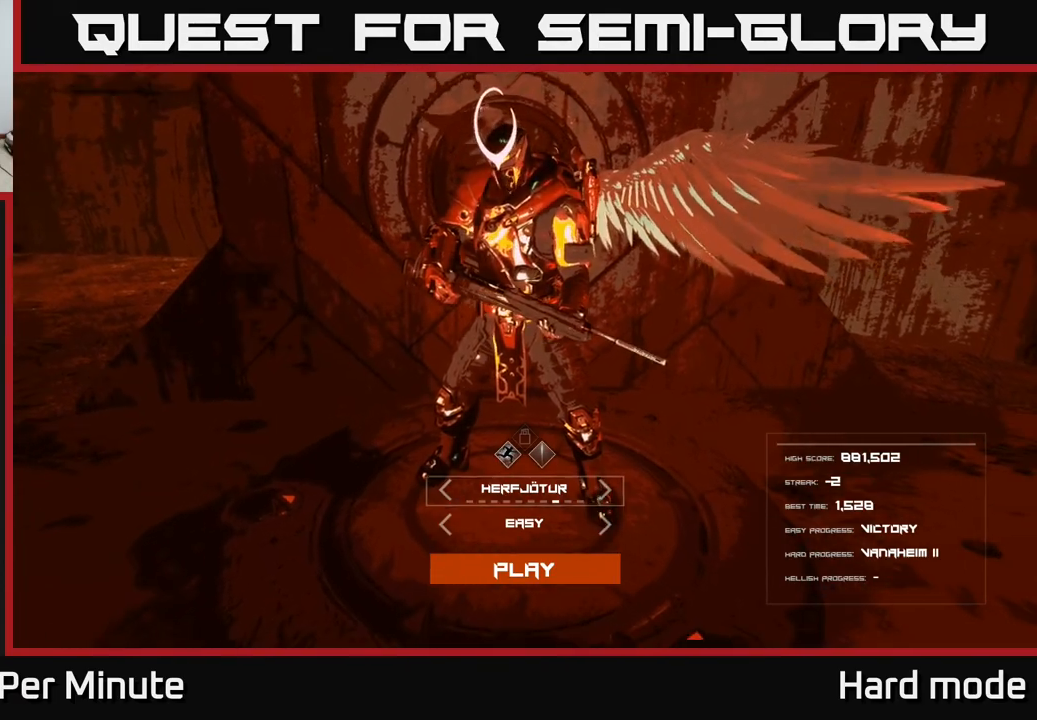
{"buttons": [], "left_stick": "center", "right_stick": "center", "events": []}
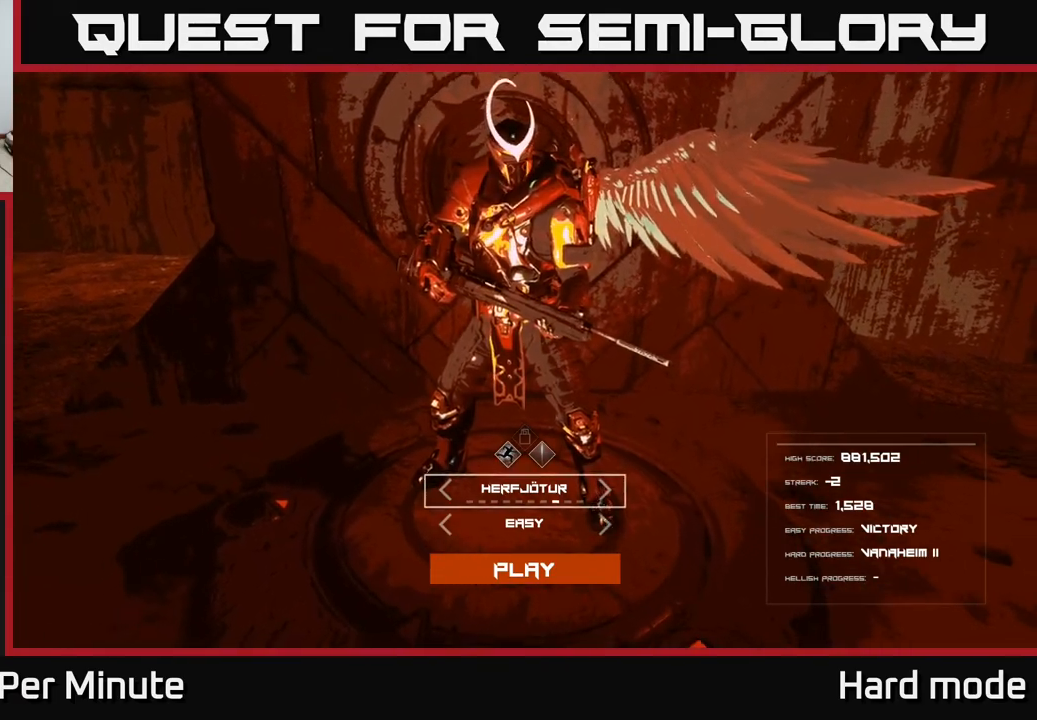
{"buttons": [], "left_stick": "center", "right_stick": "center", "events": []}
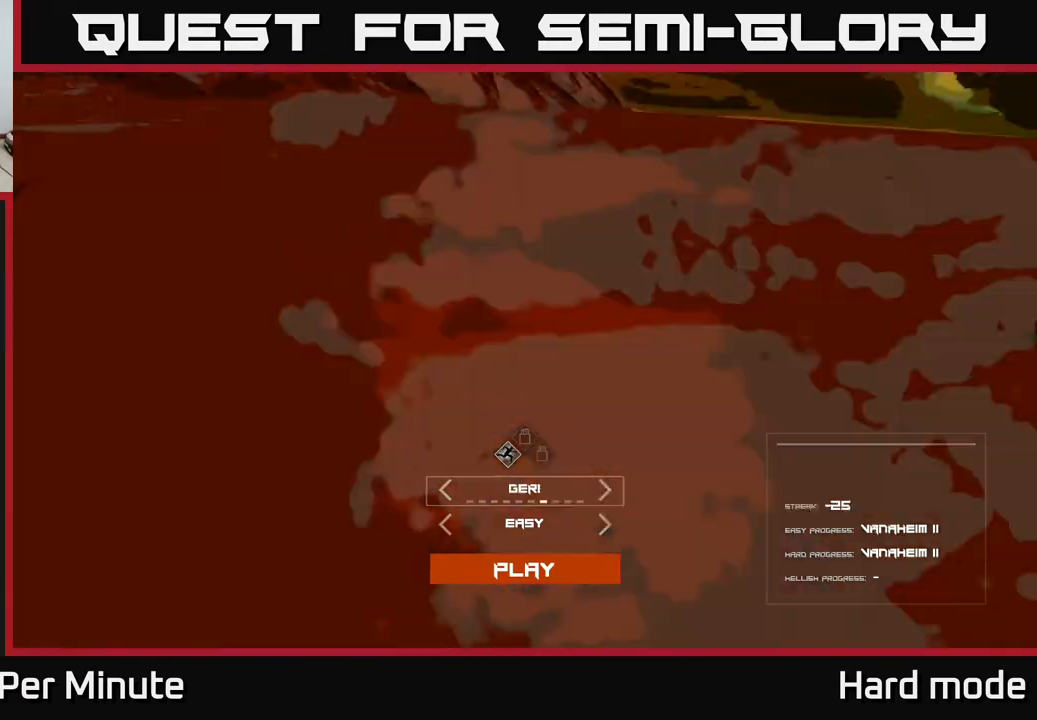
{"buttons": [], "left_stick": "center", "right_stick": "center", "events": [[50, "DPAD_LEFT", "down"], [183, "DPAD_LEFT", "up"], [267, "DPAD_LEFT", "down"], [400, "DPAD_LEFT", "up"]]}
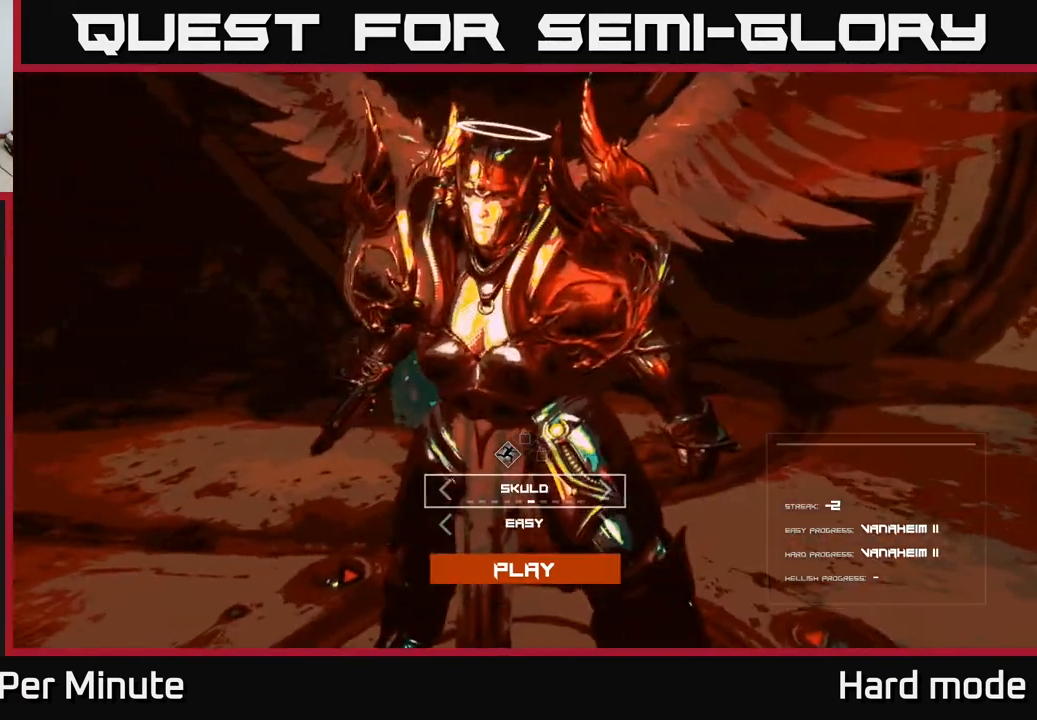
{"buttons": [], "left_stick": "center", "right_stick": "center", "events": [[50, "DPAD_LEFT", "down"], [117, "DPAD_LEFT", "up"]]}
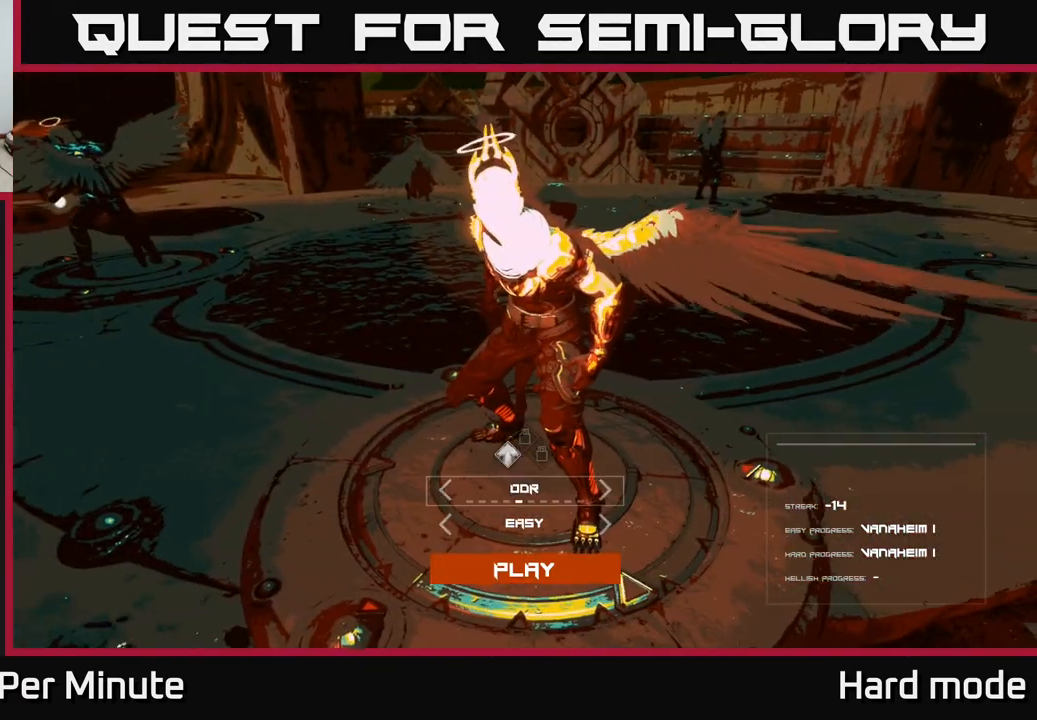
{"buttons": ["DPAD_RIGHT"], "left_stick": "center", "right_stick": "center", "events": [[433, "DPAD_RIGHT", "down"]]}
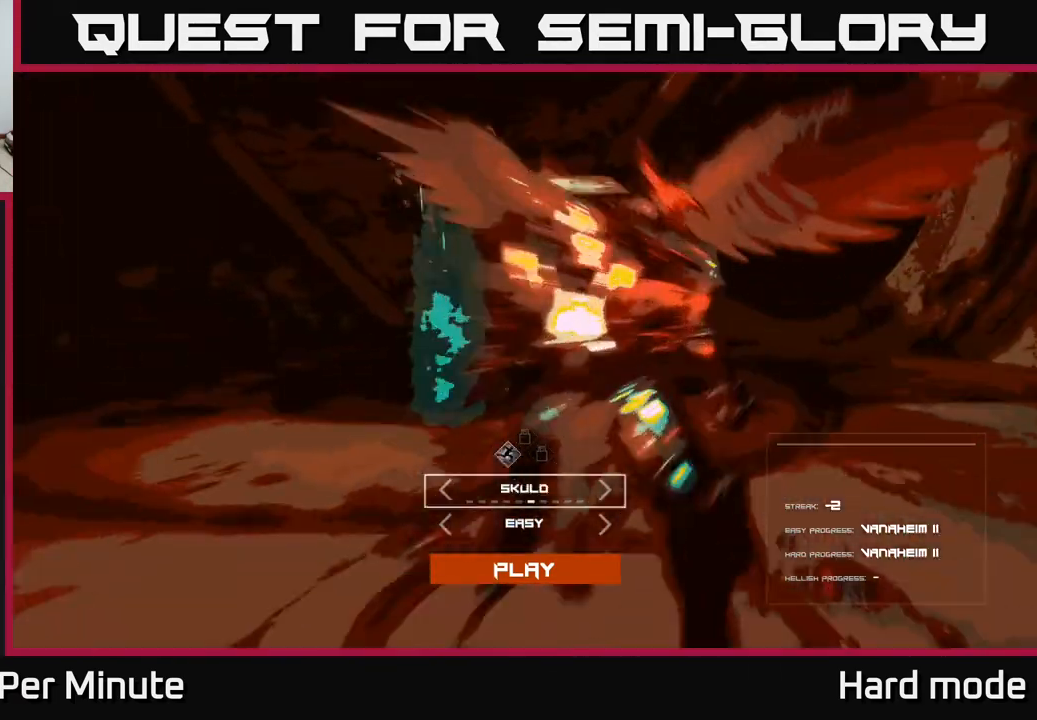
{"buttons": ["DPAD_RIGHT"], "left_stick": "center", "right_stick": "center", "events": [[50, "DPAD_RIGHT", "up"], [417, "DPAD_RIGHT", "down"]]}
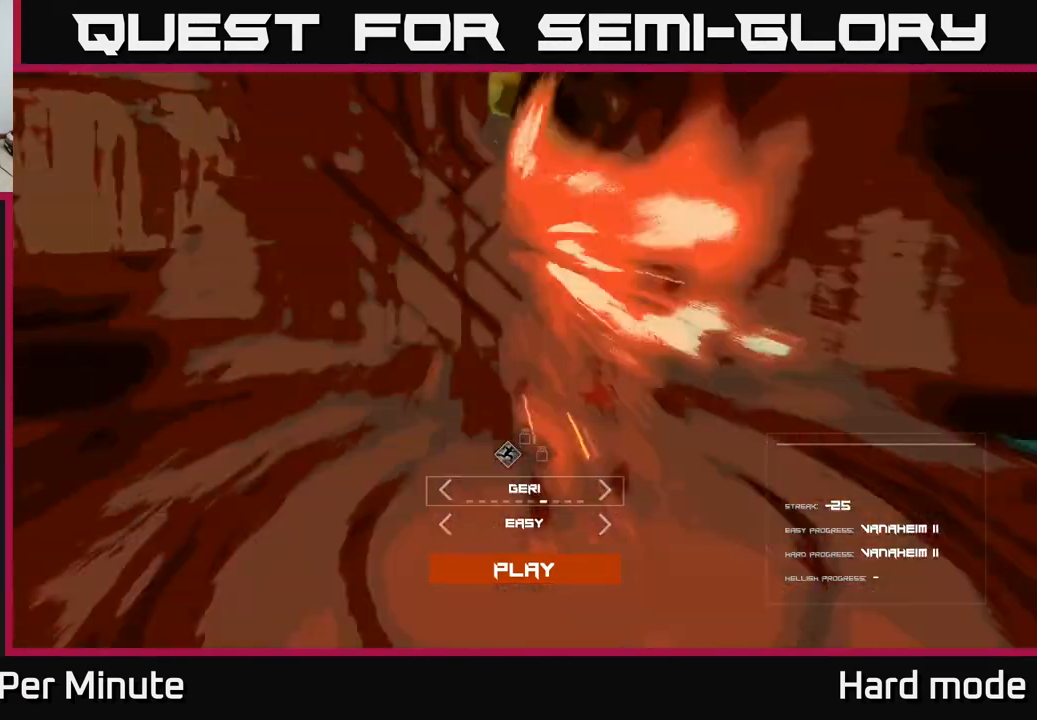
{"buttons": [], "left_stick": "center", "right_stick": "center", "events": [[17, "DPAD_RIGHT", "up"]]}
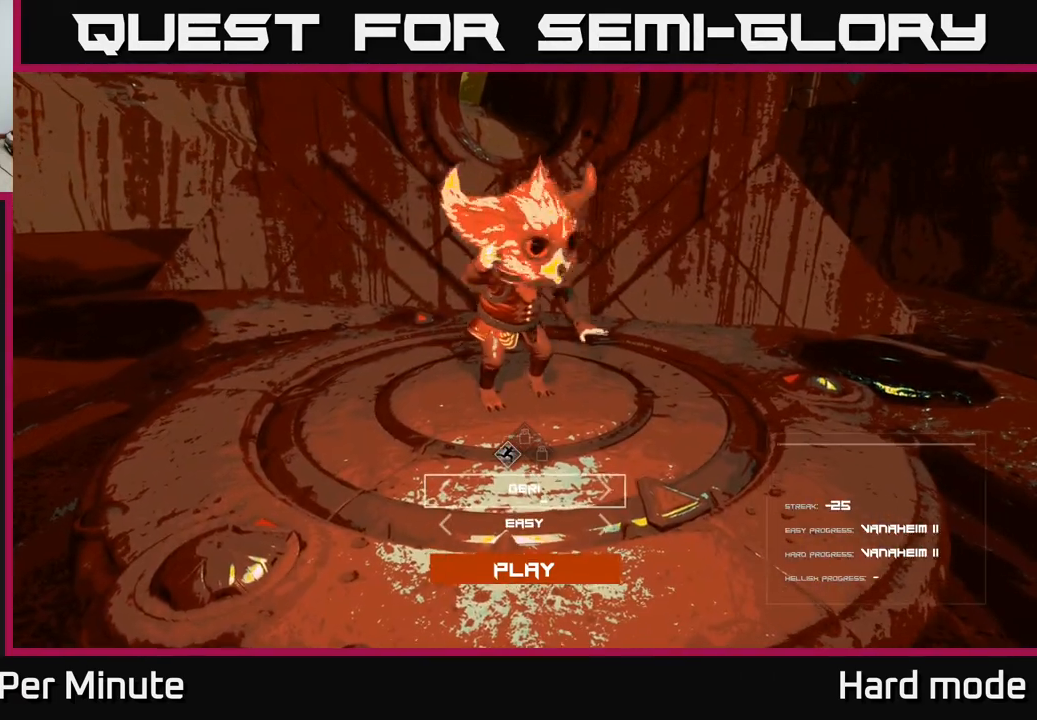
{"buttons": [], "left_stick": "center", "right_stick": "center", "events": []}
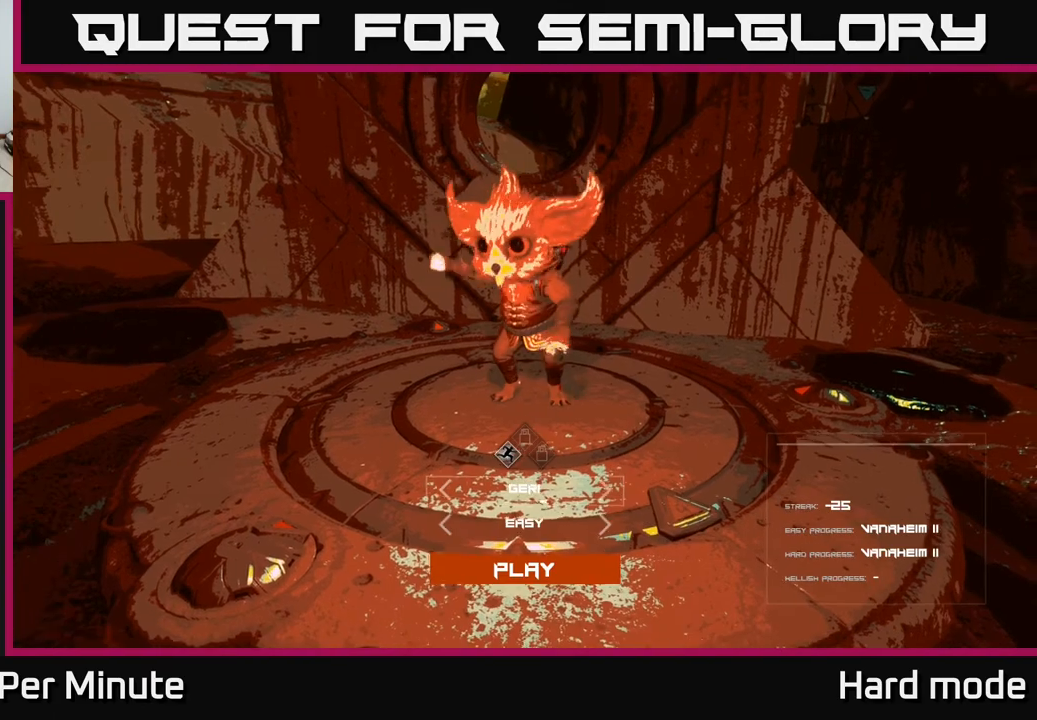
{"buttons": [], "left_stick": "center", "right_stick": "center", "events": [[283, "DPAD_LEFT", "down"], [350, "DPAD_LEFT", "up"]]}
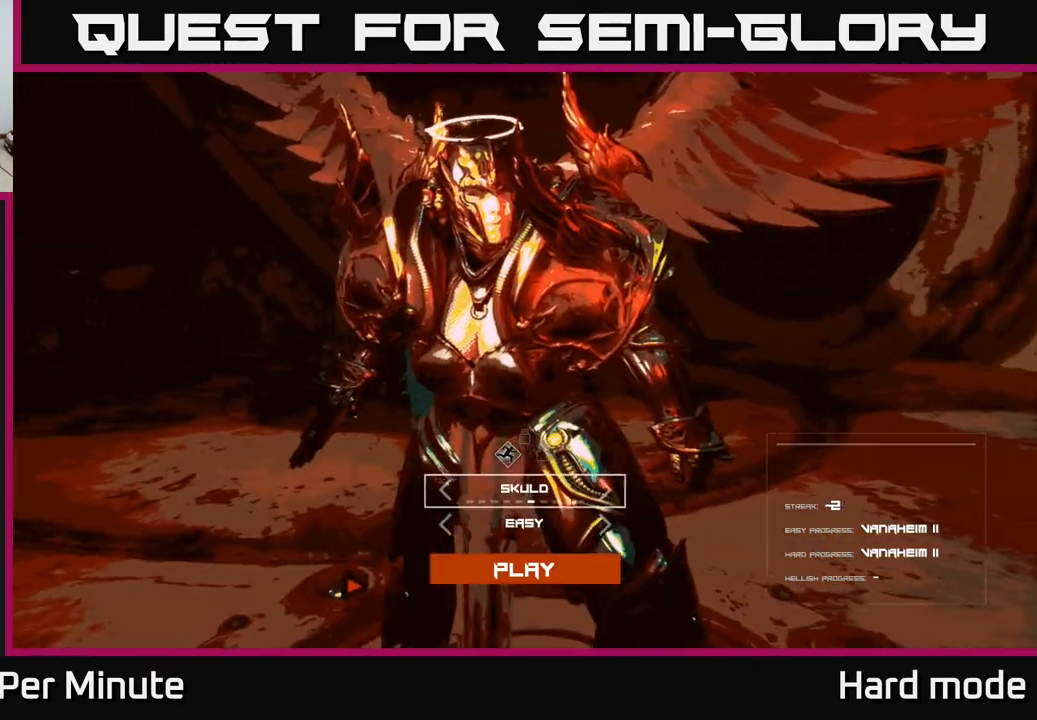
{"buttons": [], "left_stick": "center", "right_stick": "center", "events": [[83, "DPAD_LEFT", "down"], [167, "DPAD_LEFT", "up"], [367, "DPAD_LEFT", "down"], [483, "DPAD_LEFT", "up"]]}
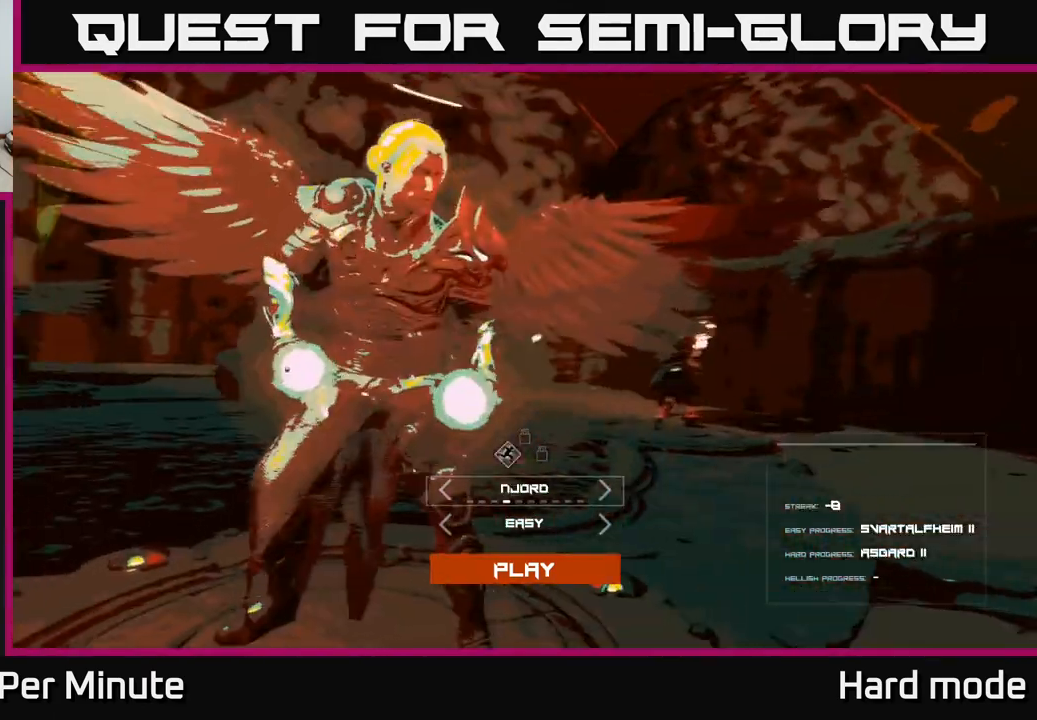
{"buttons": ["DPAD_LEFT"], "left_stick": "center", "right_stick": "center", "events": [[167, "DPAD_LEFT", "down"], [250, "DPAD_LEFT", "up"], [367, "DPAD_LEFT", "down"]]}
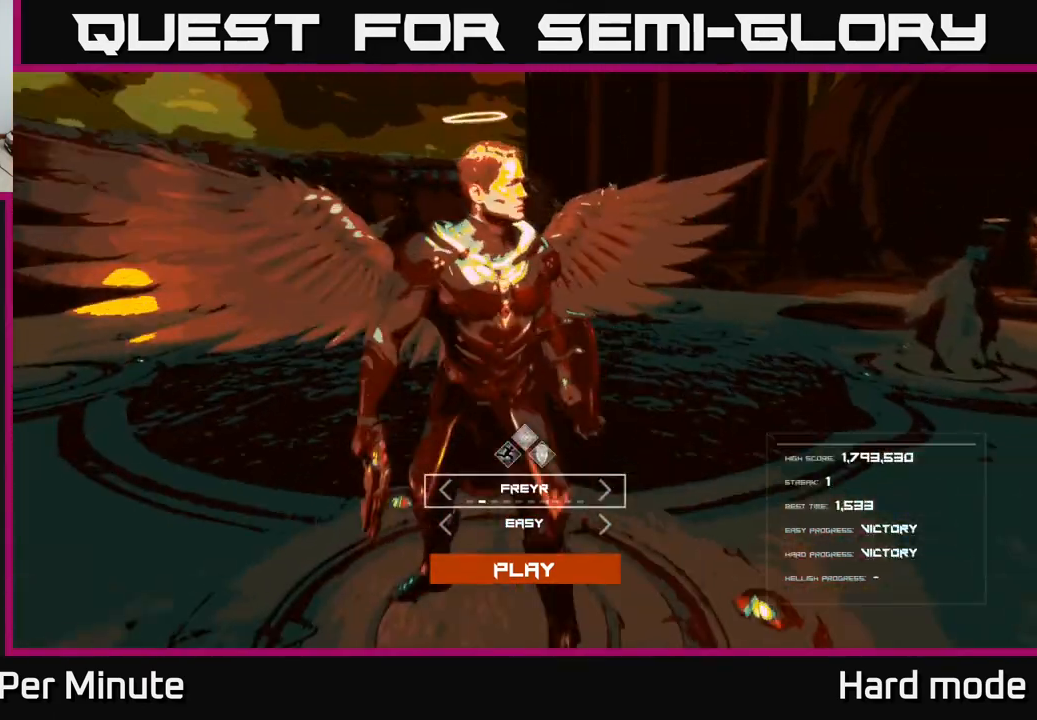
{"buttons": ["DPAD_RIGHT"], "left_stick": "center", "right_stick": "center", "events": [[17, "DPAD_LEFT", "up"], [167, "DPAD_LEFT", "down"], [283, "DPAD_LEFT", "up"], [467, "DPAD_RIGHT", "down"]]}
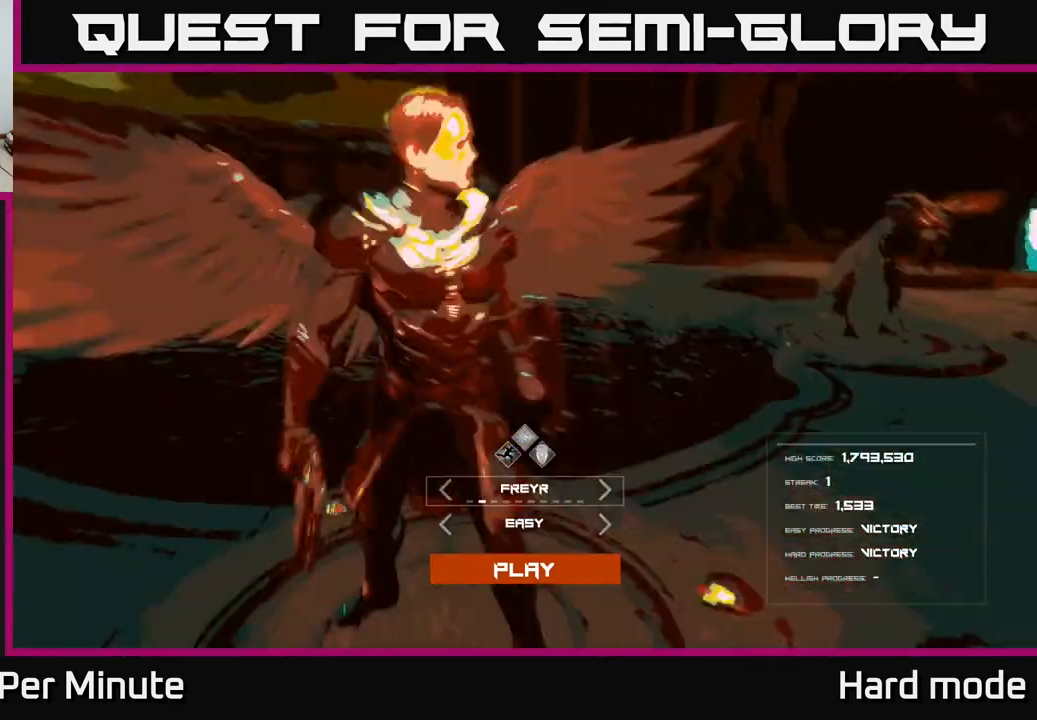
{"buttons": [], "left_stick": "center", "right_stick": "center", "events": [[33, "DPAD_RIGHT", "up"], [133, "DPAD_RIGHT", "down"], [200, "DPAD_RIGHT", "up"], [317, "DPAD_RIGHT", "down"], [383, "DPAD_RIGHT", "up"]]}
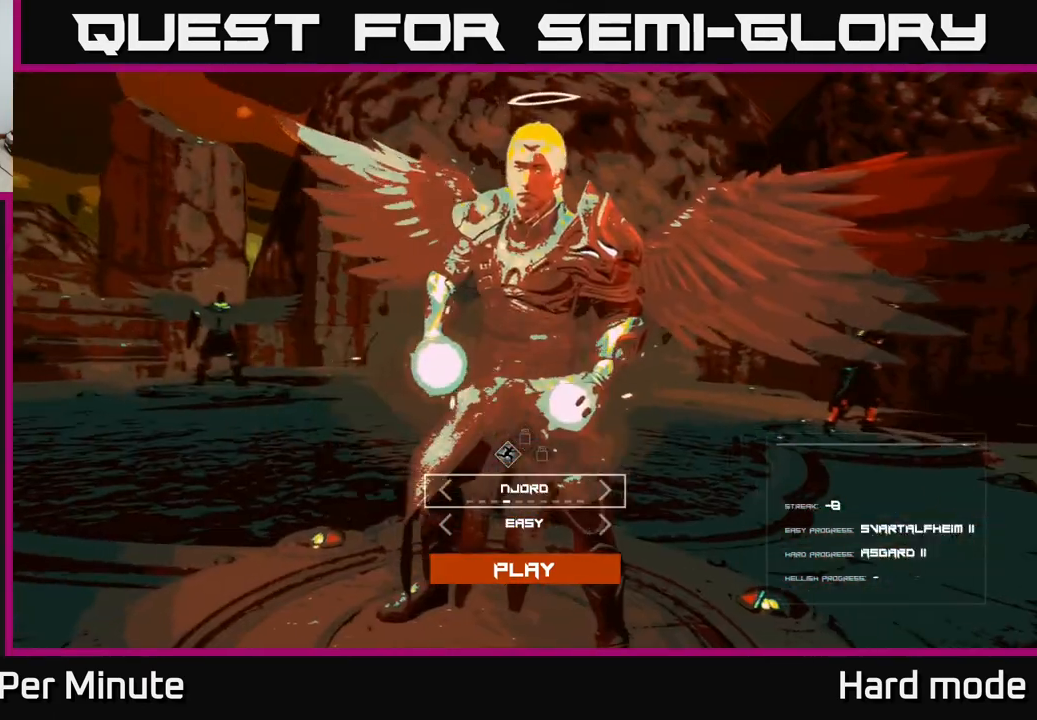
{"buttons": [], "left_stick": "center", "right_stick": "center", "events": [[350, "DPAD_RIGHT", "down"], [433, "DPAD_RIGHT", "up"]]}
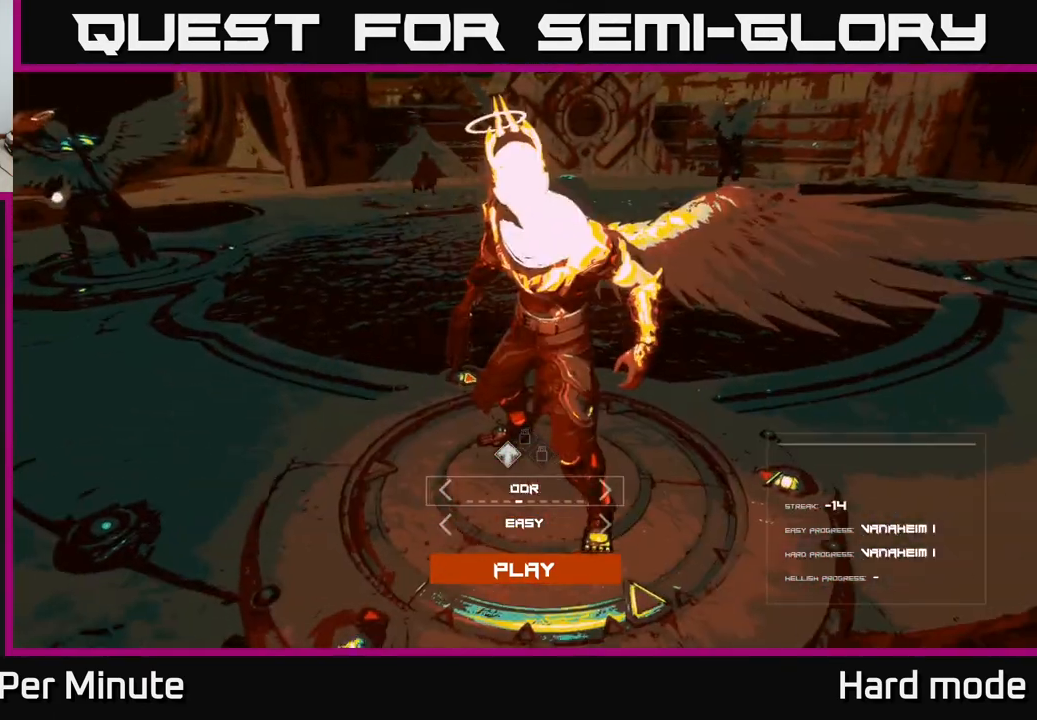
{"buttons": ["DPAD_RIGHT"], "left_stick": "center", "right_stick": "center", "events": [[500, "DPAD_RIGHT", "down"]]}
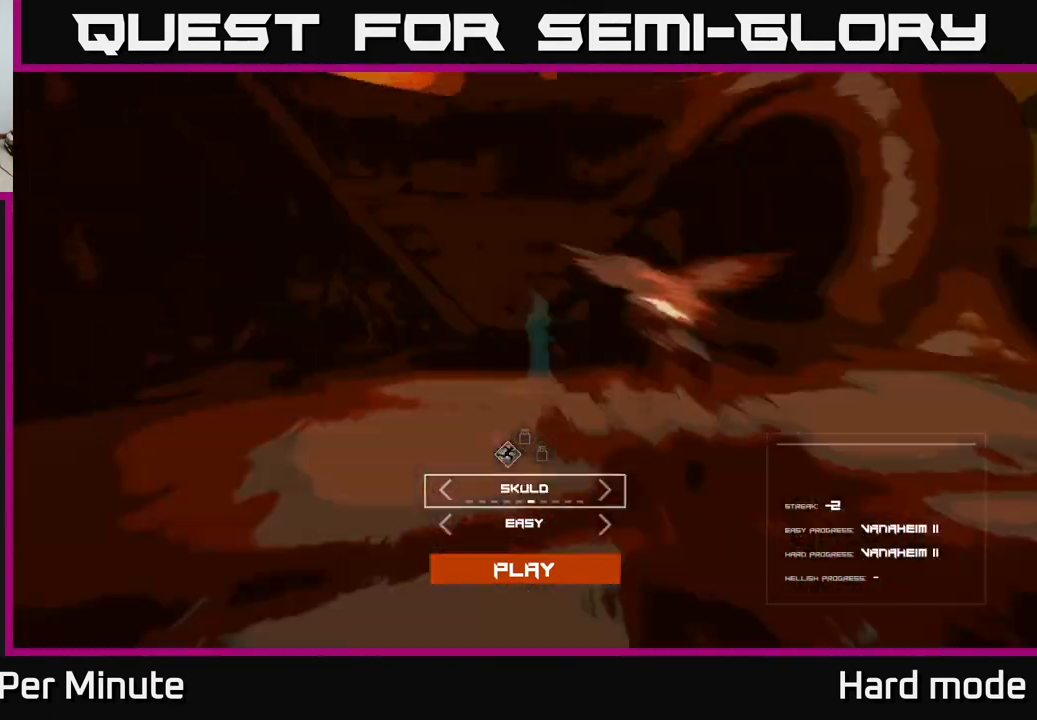
{"buttons": ["DPAD_RIGHT"], "left_stick": "center", "right_stick": "center", "events": [[83, "DPAD_RIGHT", "up"], [483, "DPAD_RIGHT", "down"]]}
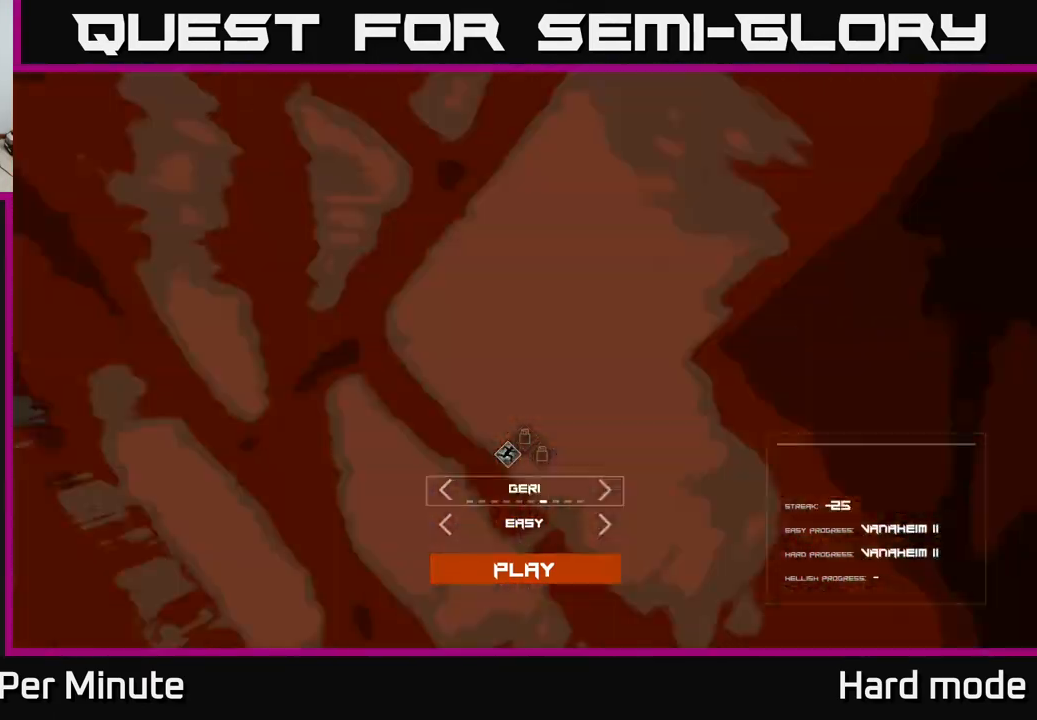
{"buttons": [], "left_stick": "center", "right_stick": "center", "events": [[17, "DPAD_RIGHT", "up"]]}
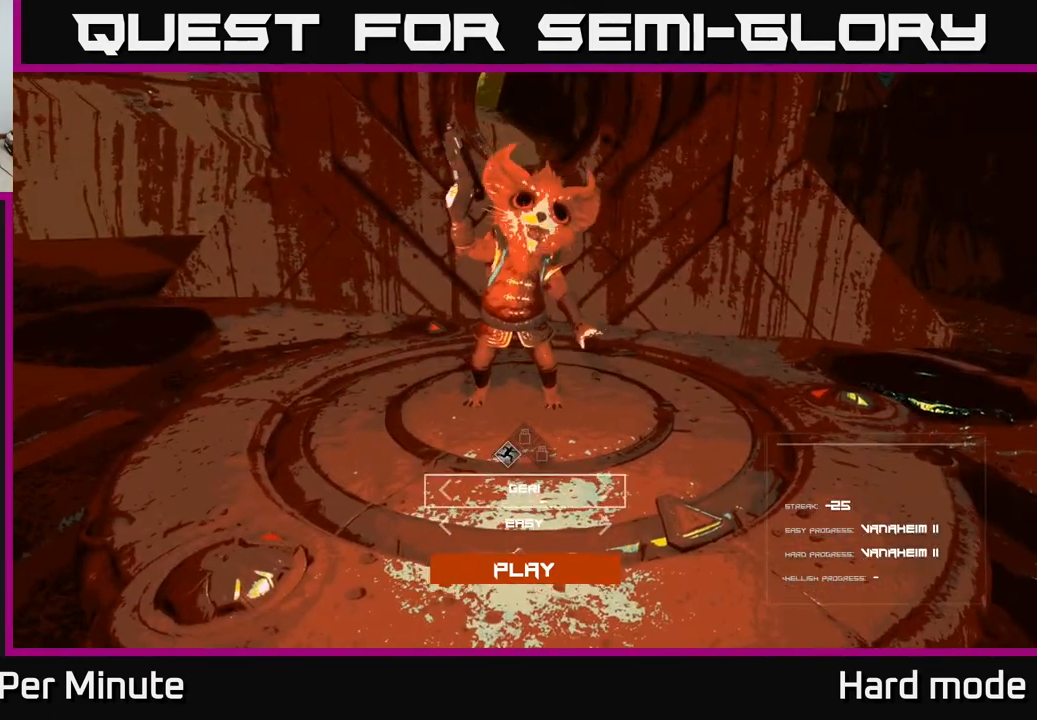
{"buttons": ["DPAD_RIGHT"], "left_stick": "center", "right_stick": "center", "events": [[267, "DPAD_DOWN", "down"], [350, "DPAD_DOWN", "up"], [483, "DPAD_RIGHT", "down"]]}
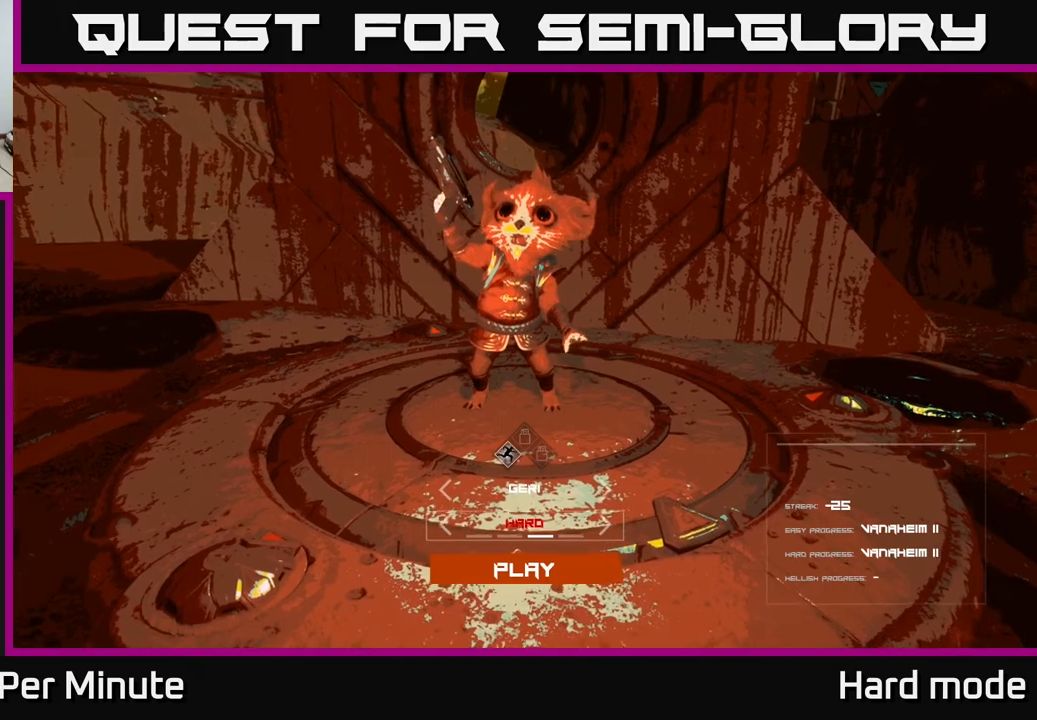
{"buttons": ["DPAD_DOWN"], "left_stick": "center", "right_stick": "center", "events": [[117, "DPAD_RIGHT", "up"], [400, "DPAD_DOWN", "down"]]}
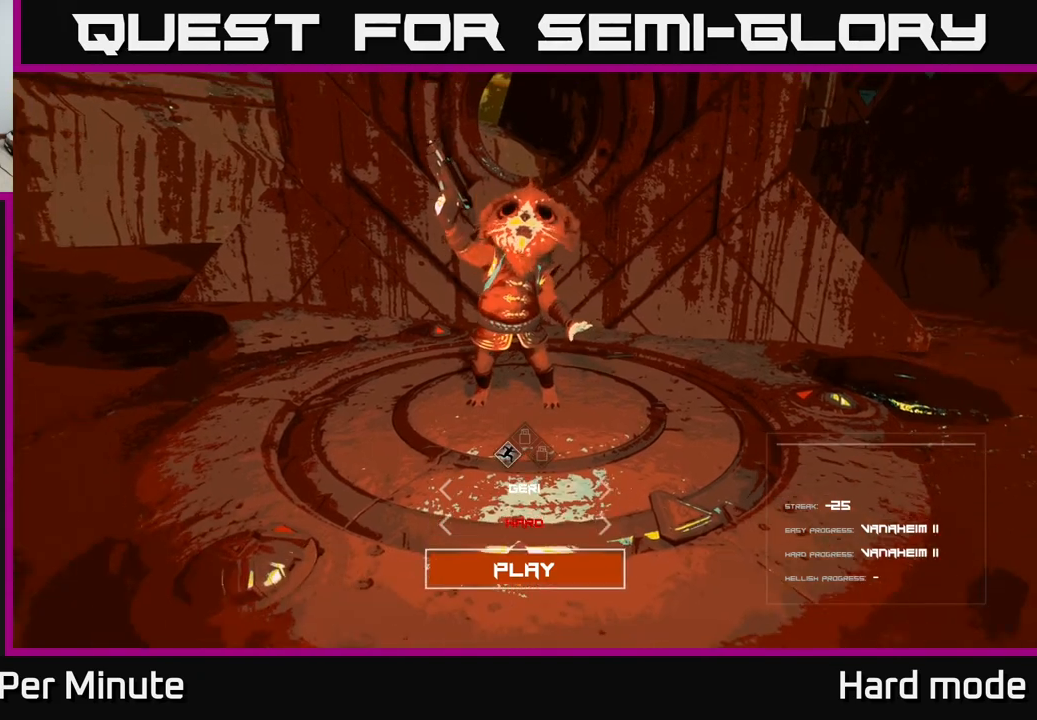
{"buttons": [], "left_stick": "center", "right_stick": "center", "events": [[17, "DPAD_DOWN", "up"]]}
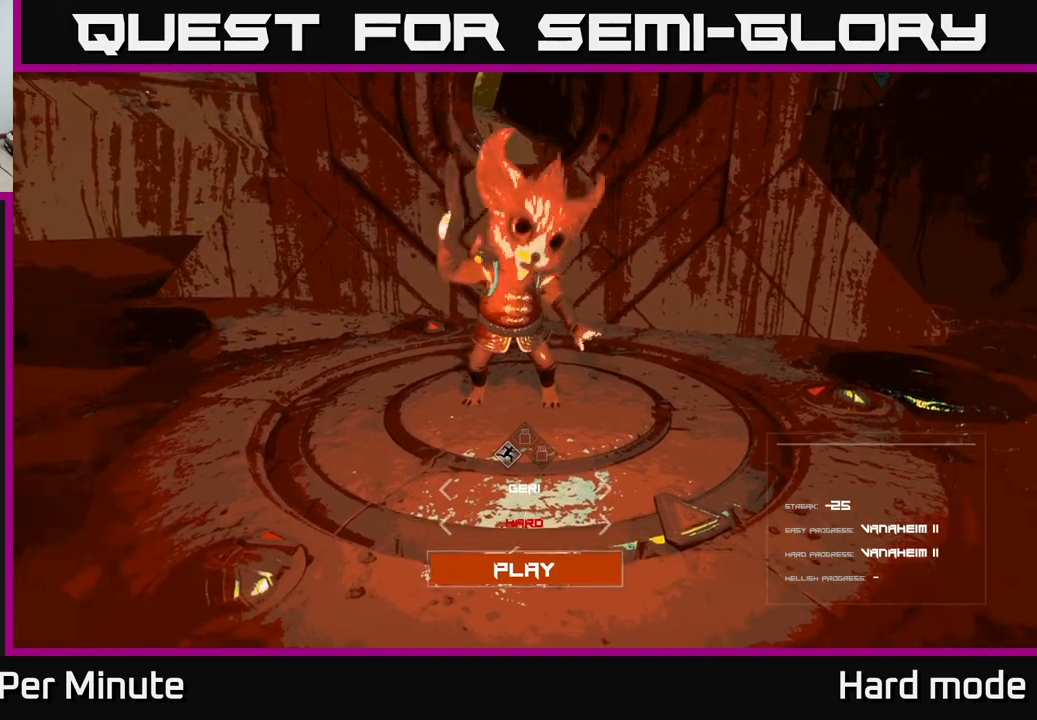
{"buttons": [], "left_stick": "center", "right_stick": "center", "events": [[50, "A", "down"], [117, "A", "up"]]}